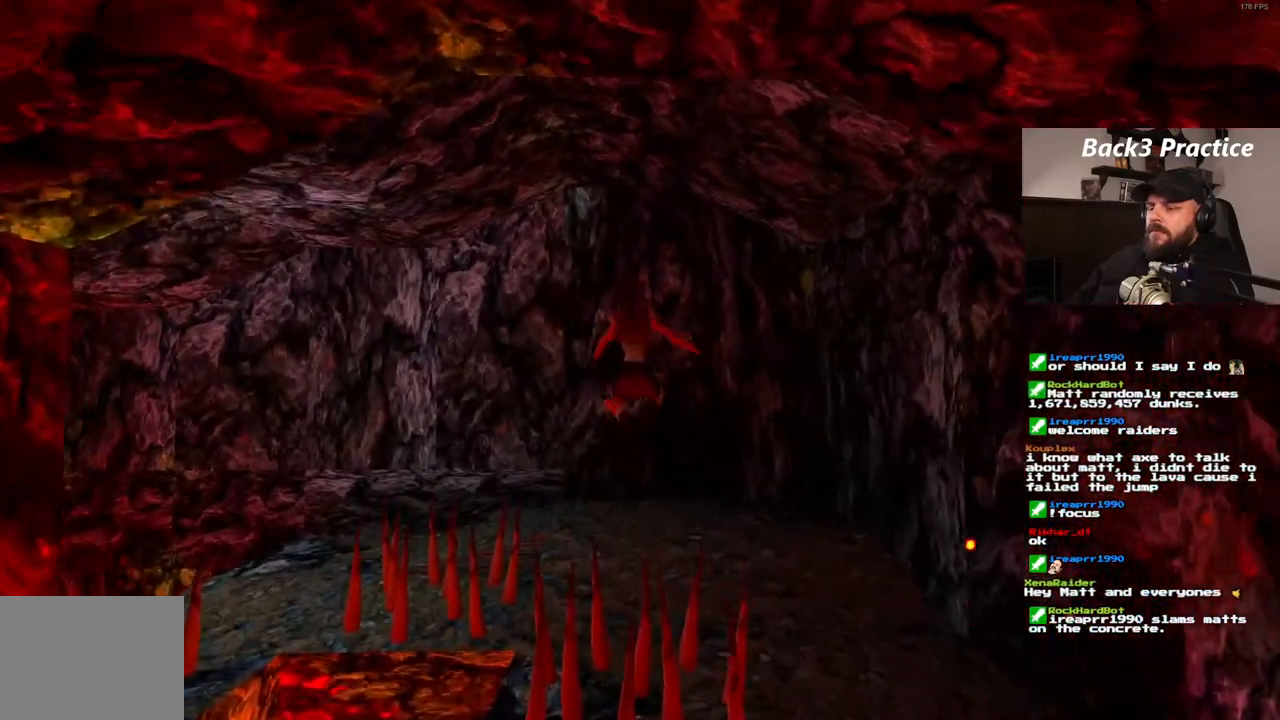
Gameplay with a controller (PlayStation layout); each line is a JSON object with the inputs held at the frame after it (dt_ms = milliseconds from this image to that frame). "events" lists button and stick changes between this image and that frame as [ms after this image, input, new state], when the widget could be followed in between. Not read: HOME L3 R3.
{"dt_ms": 500, "buttons": ["DPAD_UP", "DPAD_LEFT"], "left_stick": "center", "right_stick": "center", "events": [[283, "DPAD_LEFT", "down"]]}
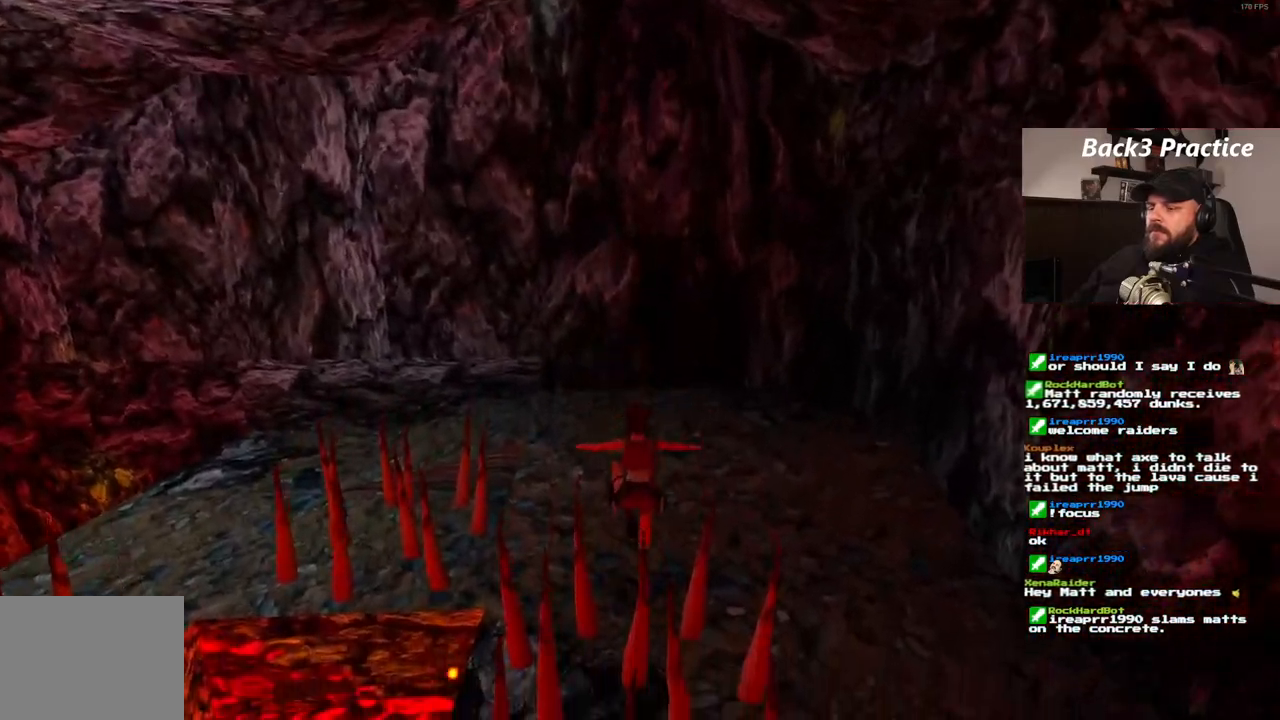
{"dt_ms": 500, "buttons": ["DPAD_UP"], "left_stick": "center", "right_stick": "center", "events": [[400, "DPAD_LEFT", "up"]]}
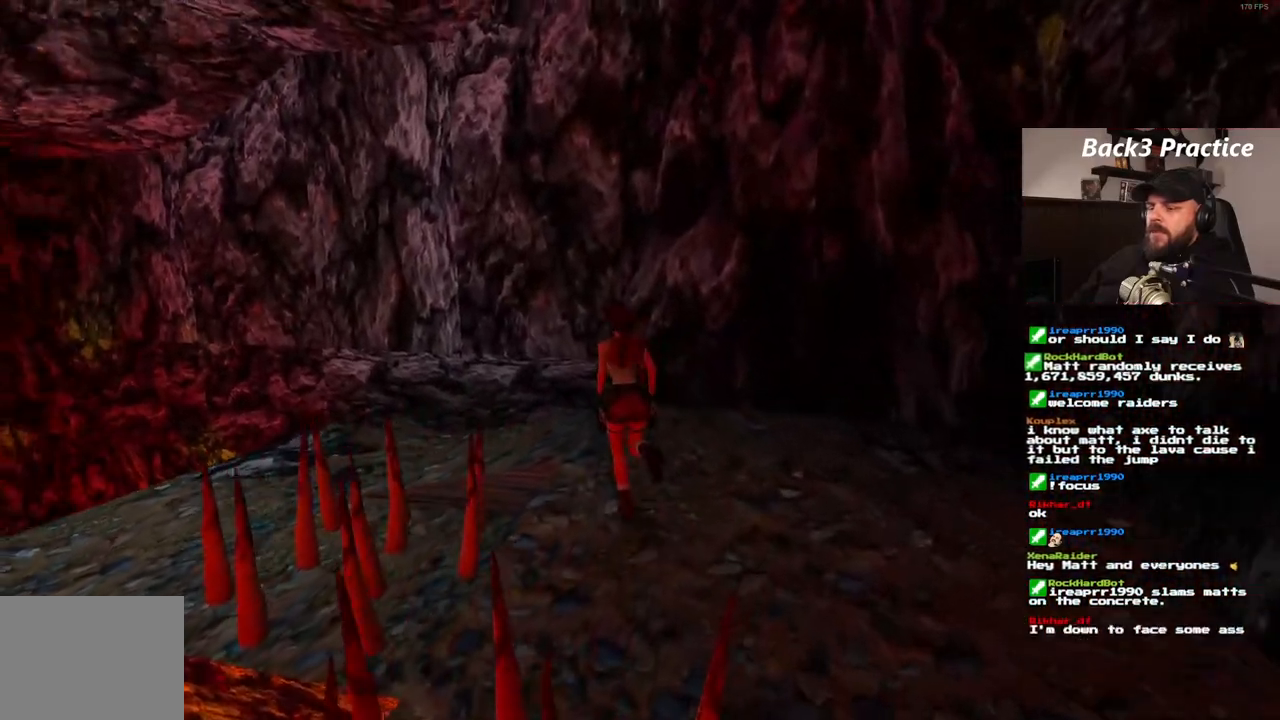
{"dt_ms": 1000, "buttons": ["DPAD_UP"], "left_stick": "center", "right_stick": "center", "events": [[50, "DPAD_LEFT", "down"], [883, "DPAD_LEFT", "up"]]}
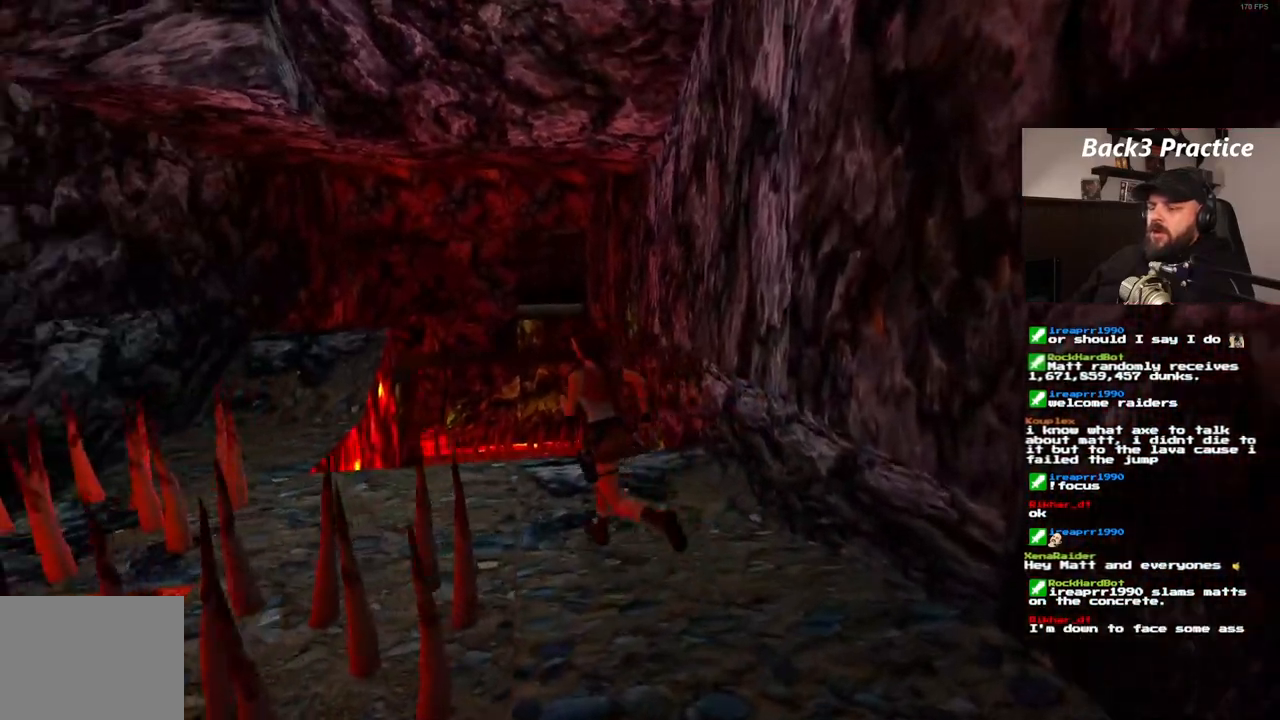
{"dt_ms": 1000, "buttons": ["DPAD_UP", "DPAD_RIGHT"], "left_stick": "center", "right_stick": "center"}
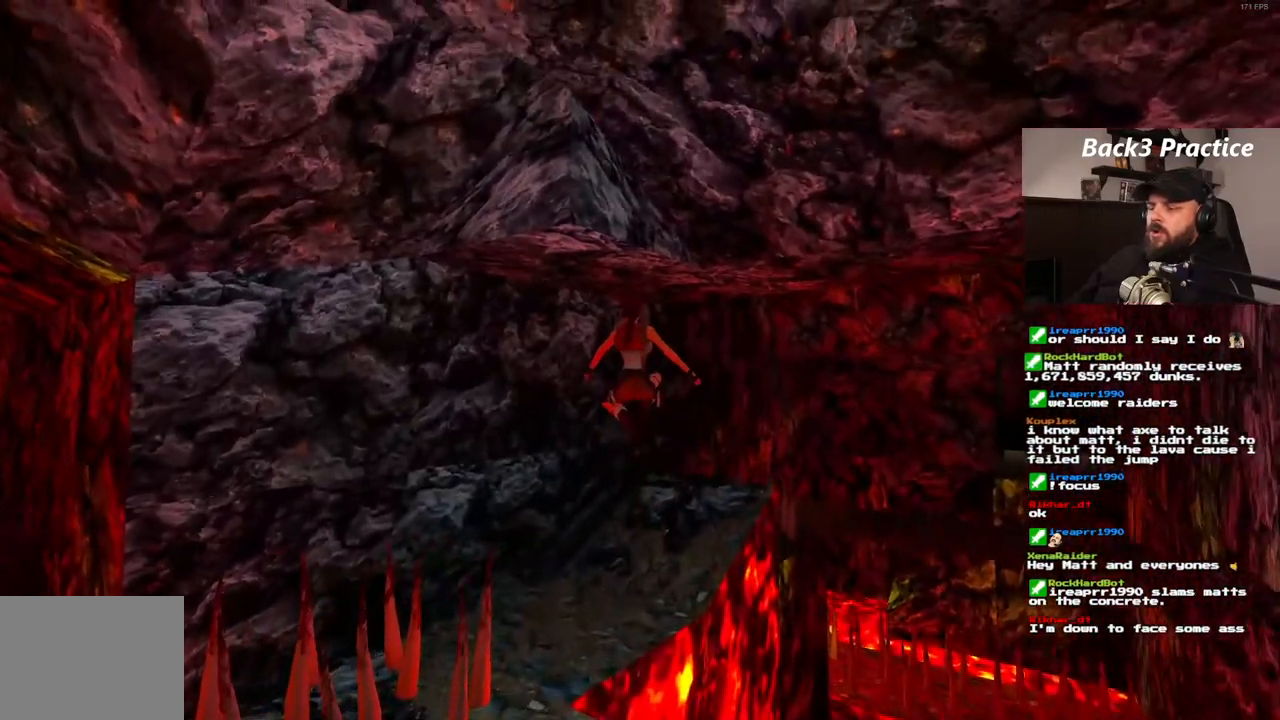
{"dt_ms": 500, "buttons": ["DPAD_RIGHT"], "left_stick": "center", "right_stick": "center", "events": [[500, "DPAD_UP", "up"]]}
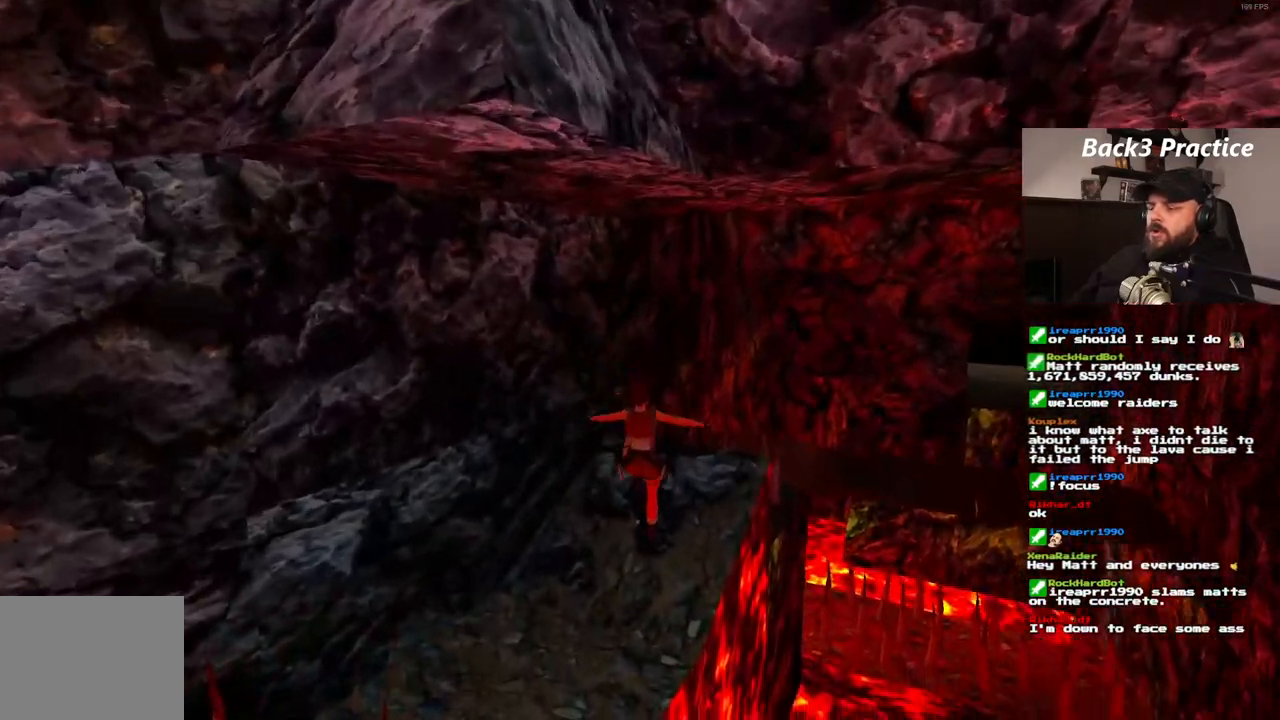
{"dt_ms": 500, "buttons": ["DPAD_UP"], "left_stick": "center", "right_stick": "center", "events": [[33, "DPAD_RIGHT", "up"], [450, "DPAD_UP", "down"]]}
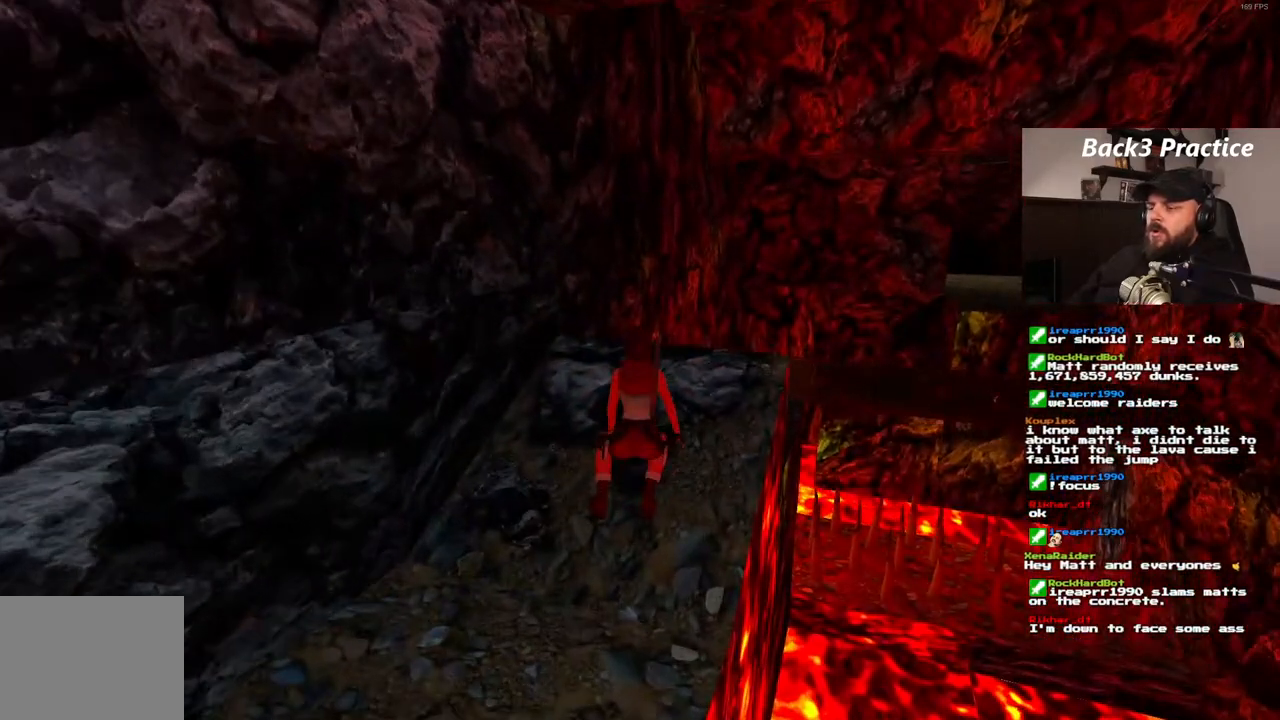
{"dt_ms": 500, "buttons": ["DPAD_RIGHT"], "left_stick": "center", "right_stick": "center", "events": [[267, "DPAD_UP", "up"], [300, "DPAD_RIGHT", "down"]]}
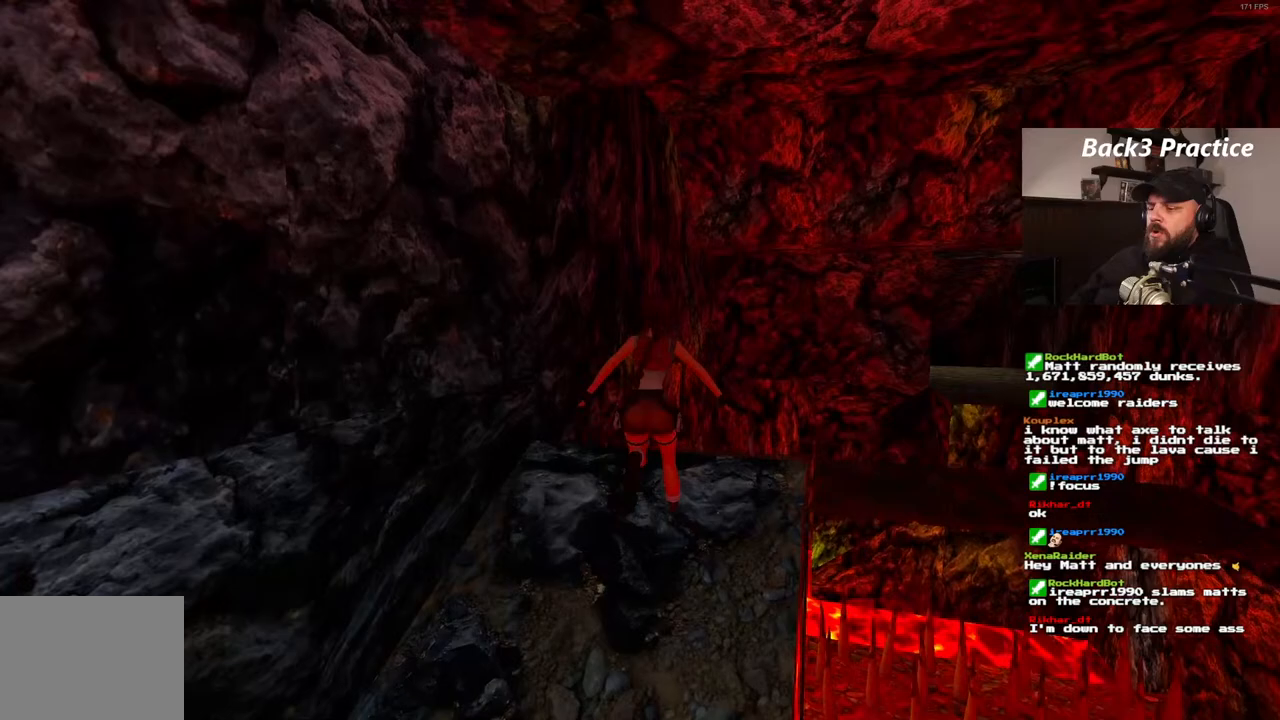
{"dt_ms": 500, "buttons": ["DPAD_RIGHT"], "left_stick": "center", "right_stick": "center", "events": []}
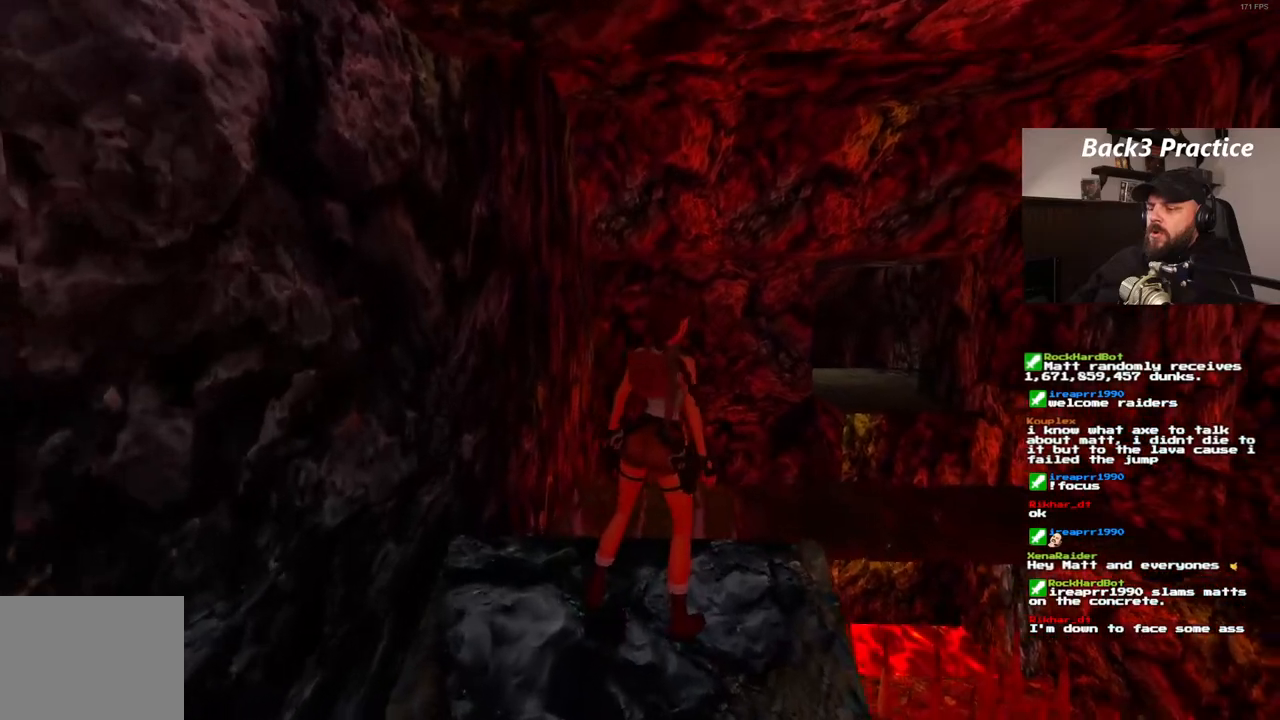
{"dt_ms": 1000, "buttons": ["DPAD_UP"], "left_stick": "center", "right_stick": "center", "events": [[33, "DPAD_RIGHT", "up"], [100, "SQUARE", "down"], [200, "DPAD_UP", "down"], [500, "SQUARE", "up"], [617, "DPAD_LEFT", "down"], [967, "DPAD_LEFT", "up"]]}
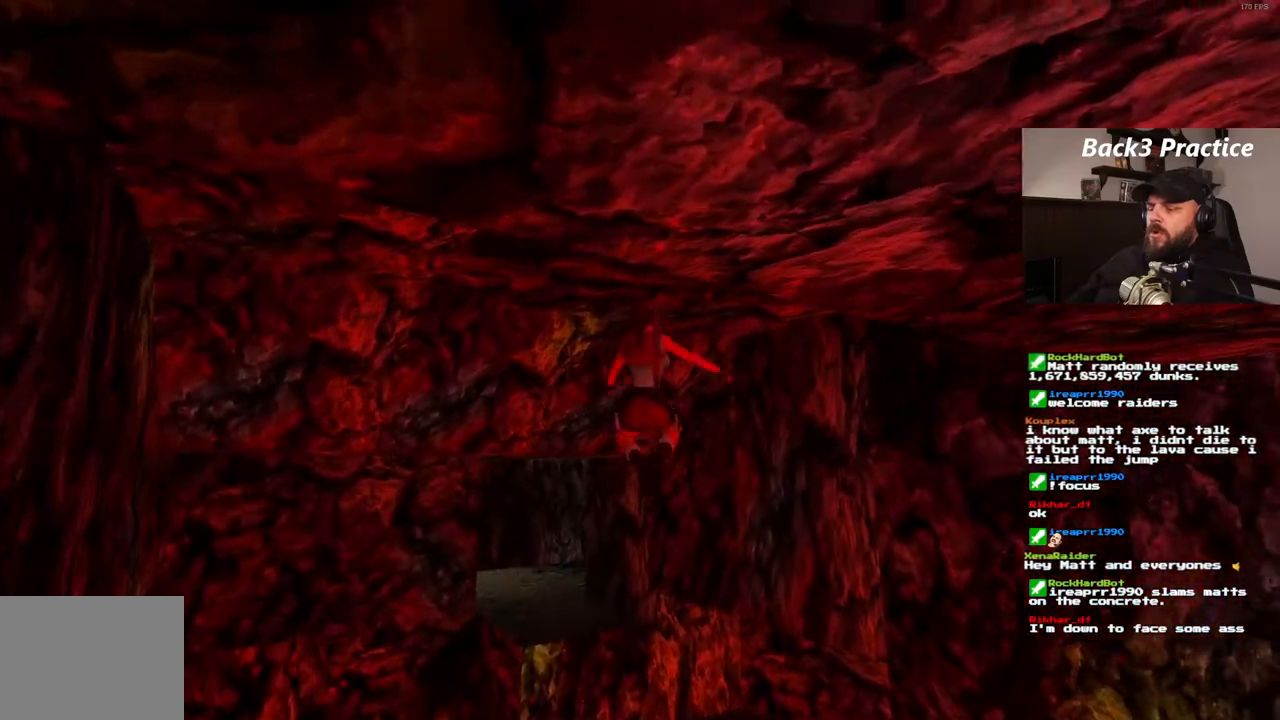
{"dt_ms": 500, "buttons": ["DPAD_UP", "DPAD_LEFT"], "left_stick": "center", "right_stick": "center", "events": [[33, "DPAD_RIGHT", "down"], [233, "DPAD_RIGHT", "up"], [317, "DPAD_LEFT", "down"]]}
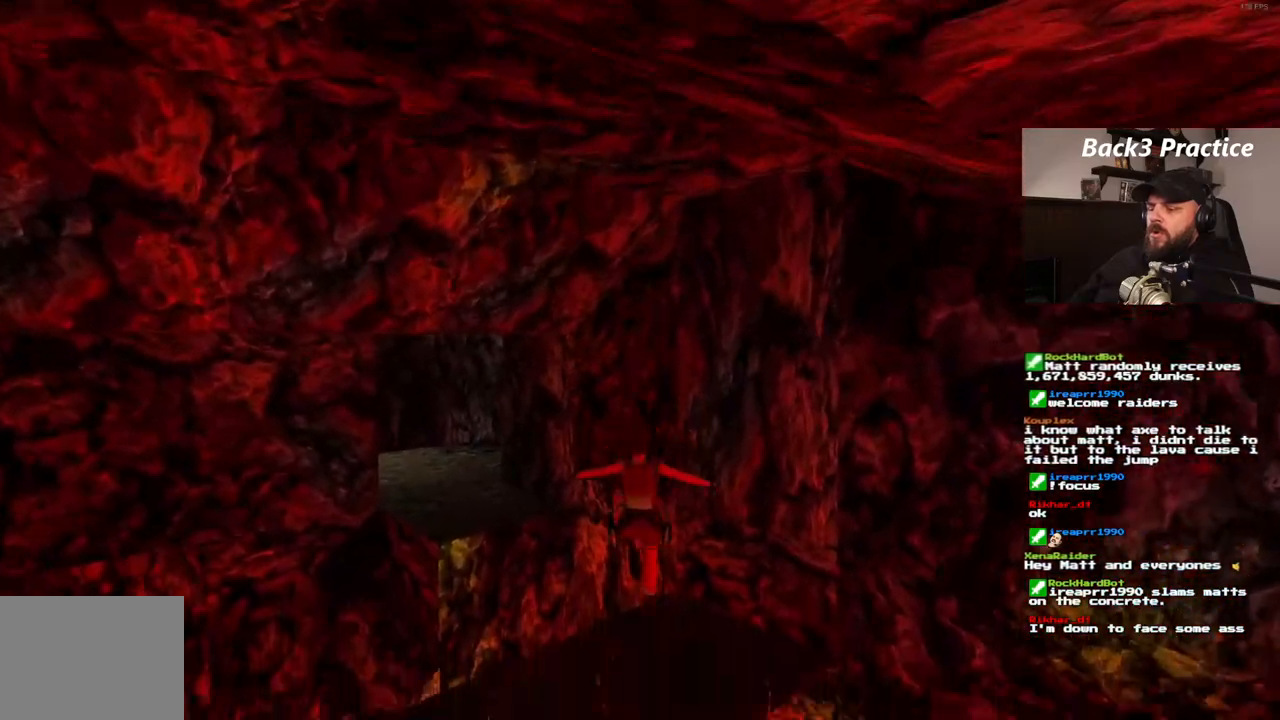
{"dt_ms": 500, "buttons": ["SQUARE", "DPAD_UP", "DPAD_LEFT"], "left_stick": "center", "right_stick": "center", "events": [[367, "SQUARE", "down"]]}
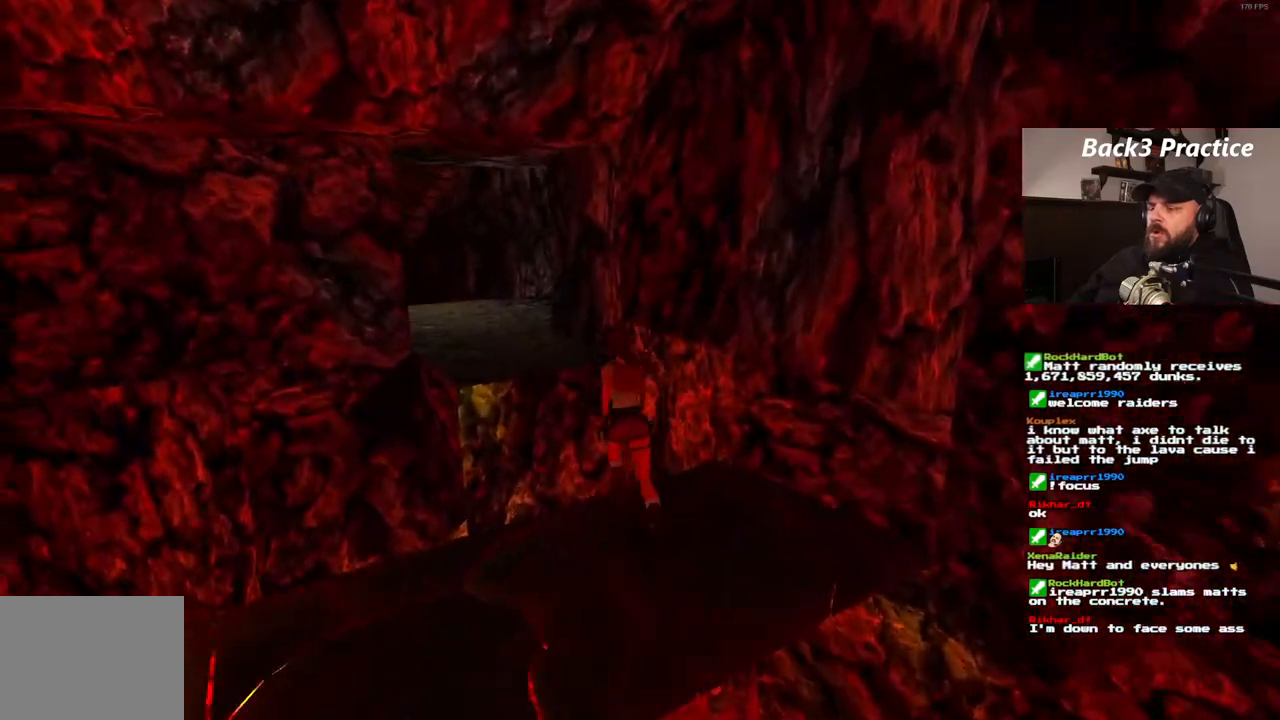
{"dt_ms": 500, "buttons": ["SQUARE", "DPAD_UP"], "left_stick": "center", "right_stick": "center", "events": [[183, "DPAD_LEFT", "up"]]}
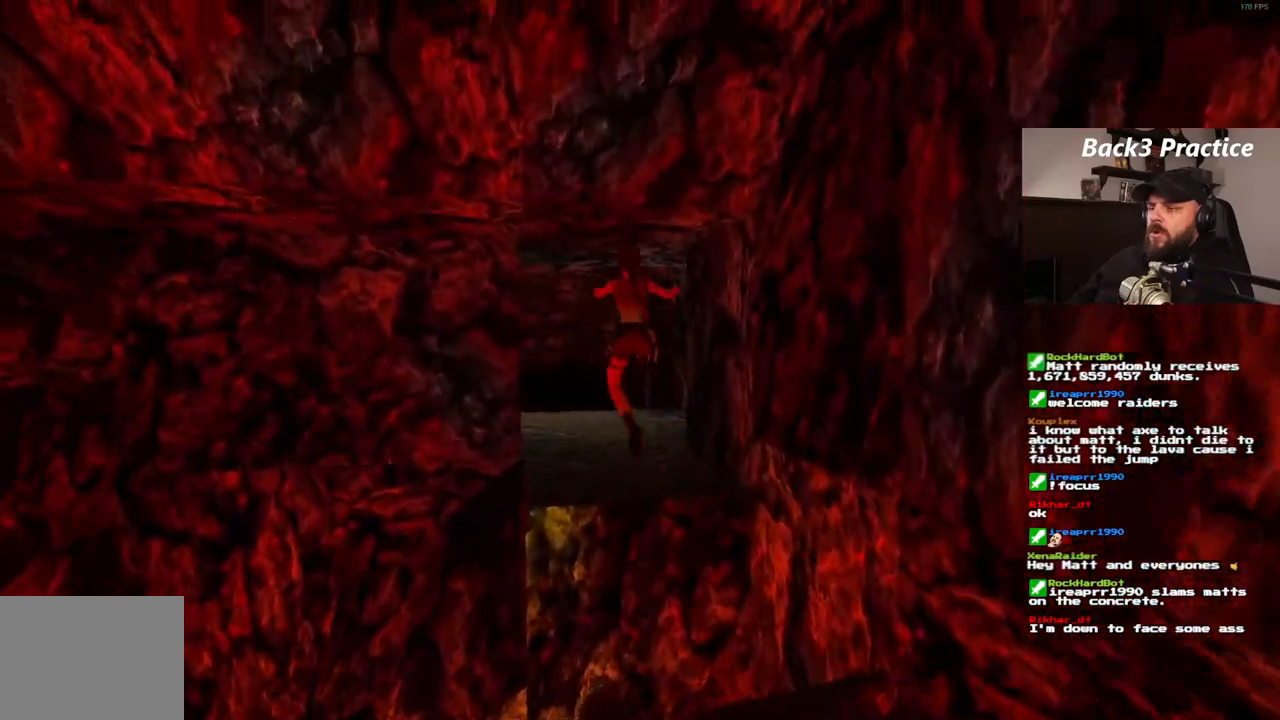
{"dt_ms": 500, "buttons": ["DPAD_UP"], "left_stick": "center", "right_stick": "center", "events": [[217, "SQUARE", "up"]]}
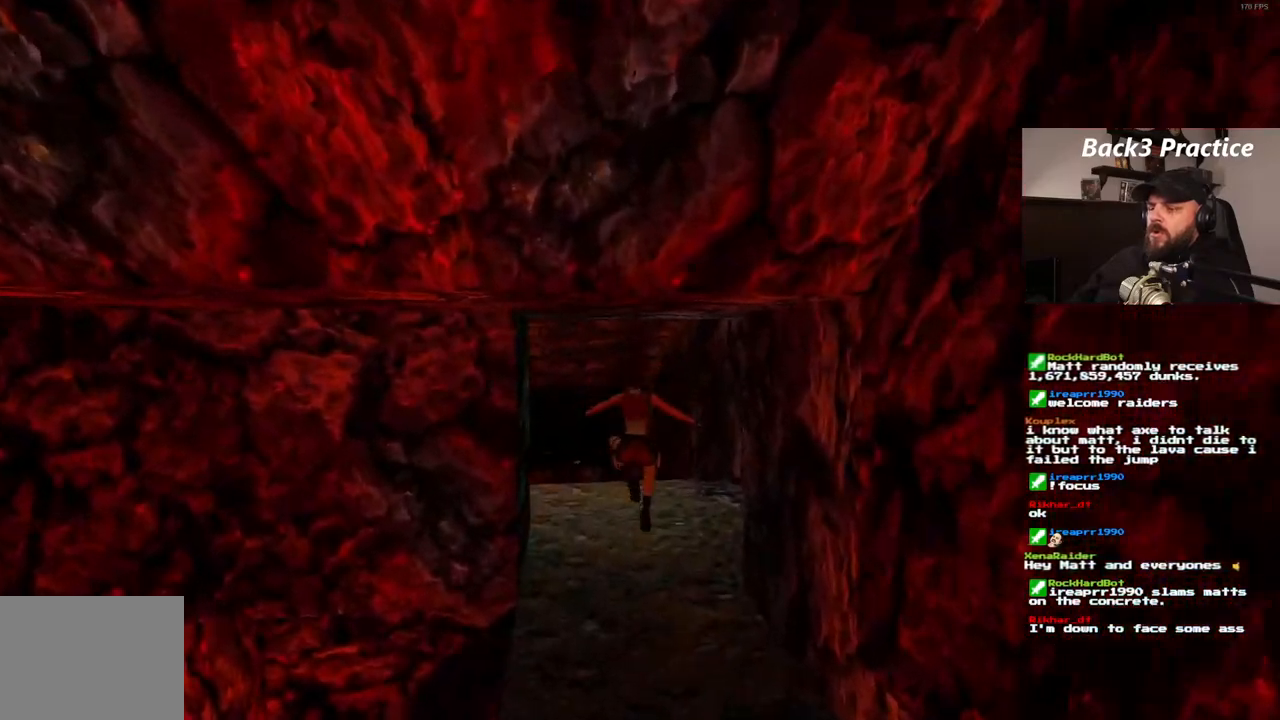
{"dt_ms": 500, "buttons": ["DPAD_UP"], "left_stick": "center", "right_stick": "center", "events": []}
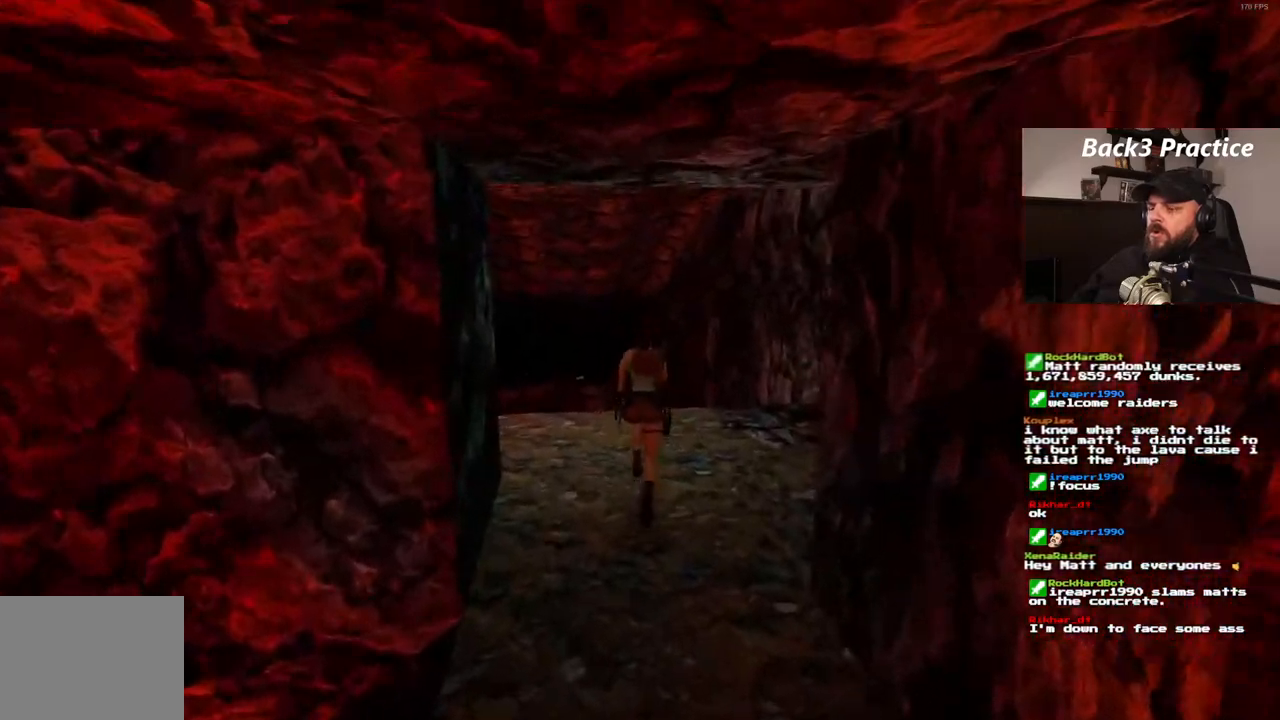
{"dt_ms": 1000, "buttons": ["SQUARE", "DPAD_UP"], "left_stick": "center", "right_stick": "center", "events": [[133, "DPAD_LEFT", "down"], [800, "SQUARE", "down"], [917, "DPAD_LEFT", "up"]]}
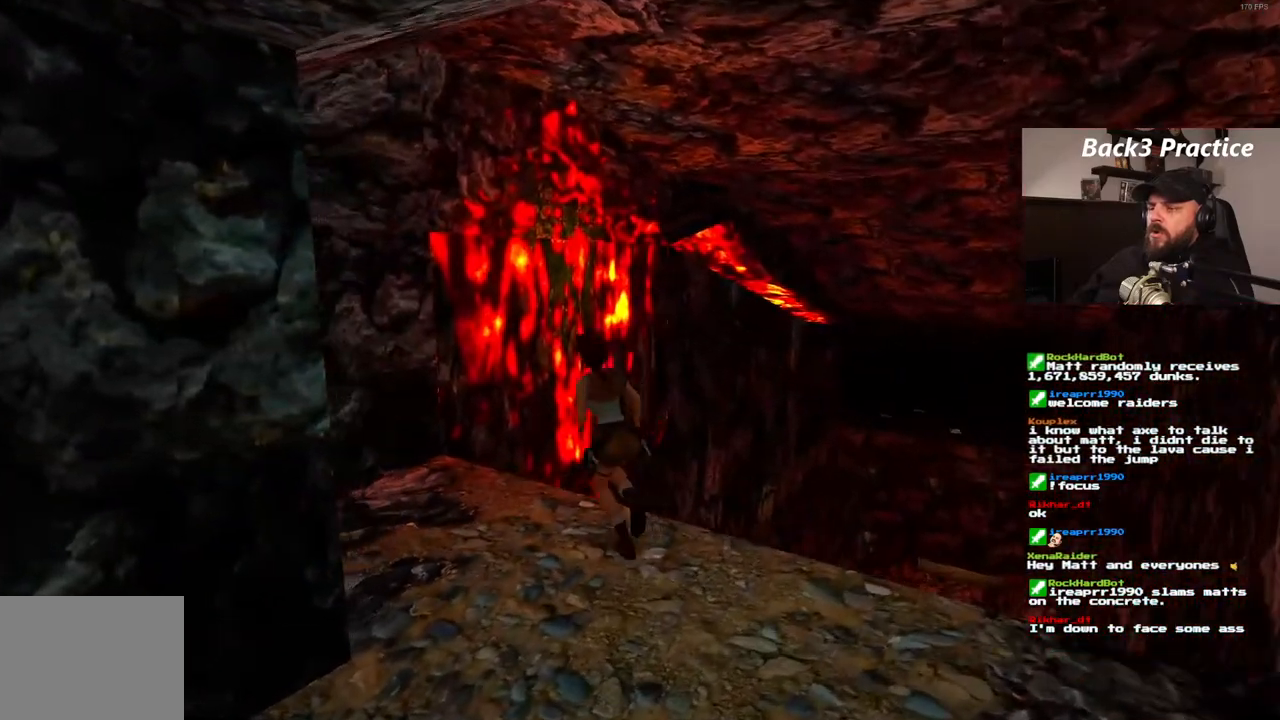
{"dt_ms": 500, "buttons": ["CROSS"], "left_stick": "center", "right_stick": "center", "events": [[33, "DPAD_LEFT", "down"], [100, "SQUARE", "up"], [267, "CROSS", "down"], [317, "DPAD_LEFT", "up"], [350, "DPAD_UP", "up"]]}
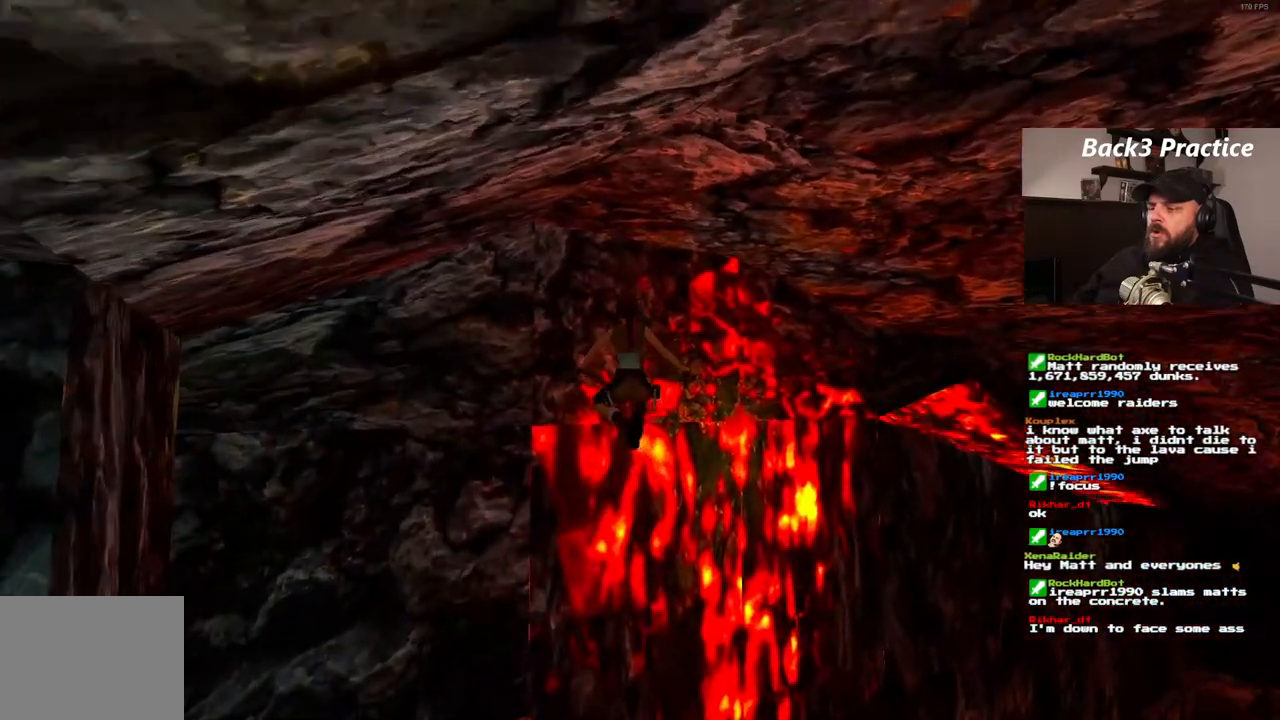
{"dt_ms": 500, "buttons": ["CROSS", "DPAD_RIGHT"], "left_stick": "center", "right_stick": "center", "events": [[417, "DPAD_RIGHT", "down"]]}
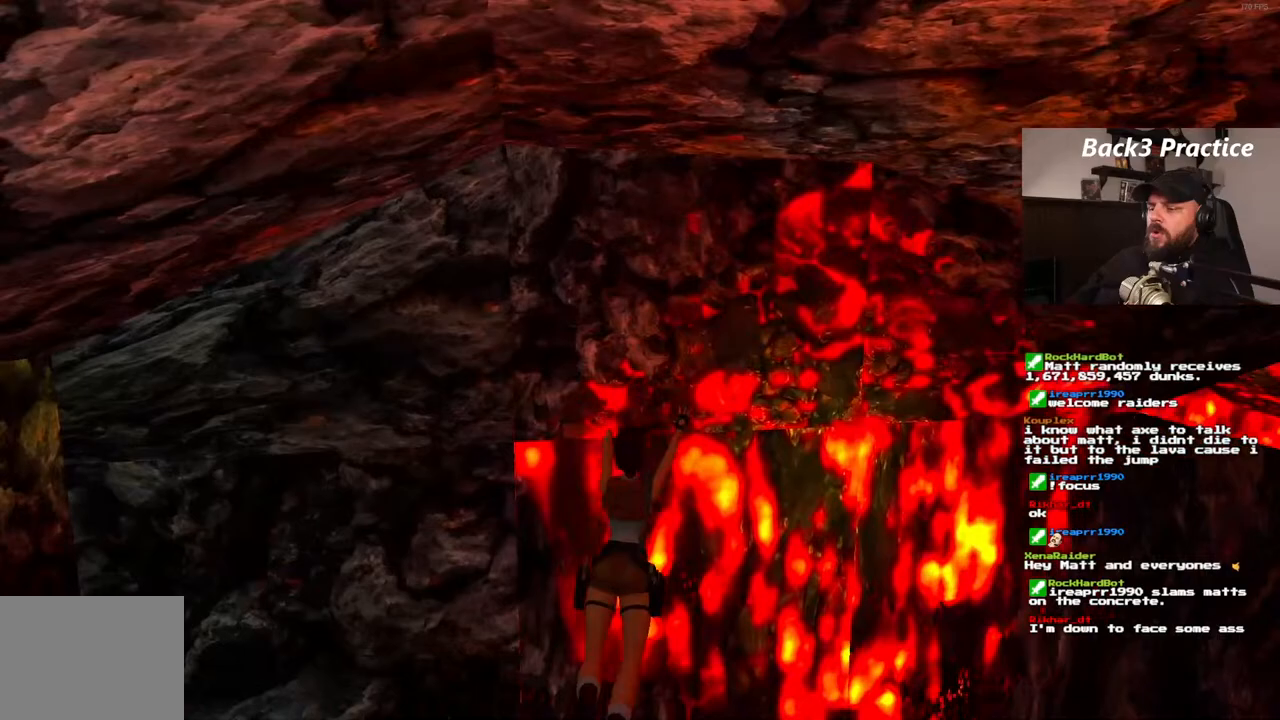
{"dt_ms": 500, "buttons": ["CROSS", "DPAD_RIGHT"], "left_stick": "center", "right_stick": "center", "events": []}
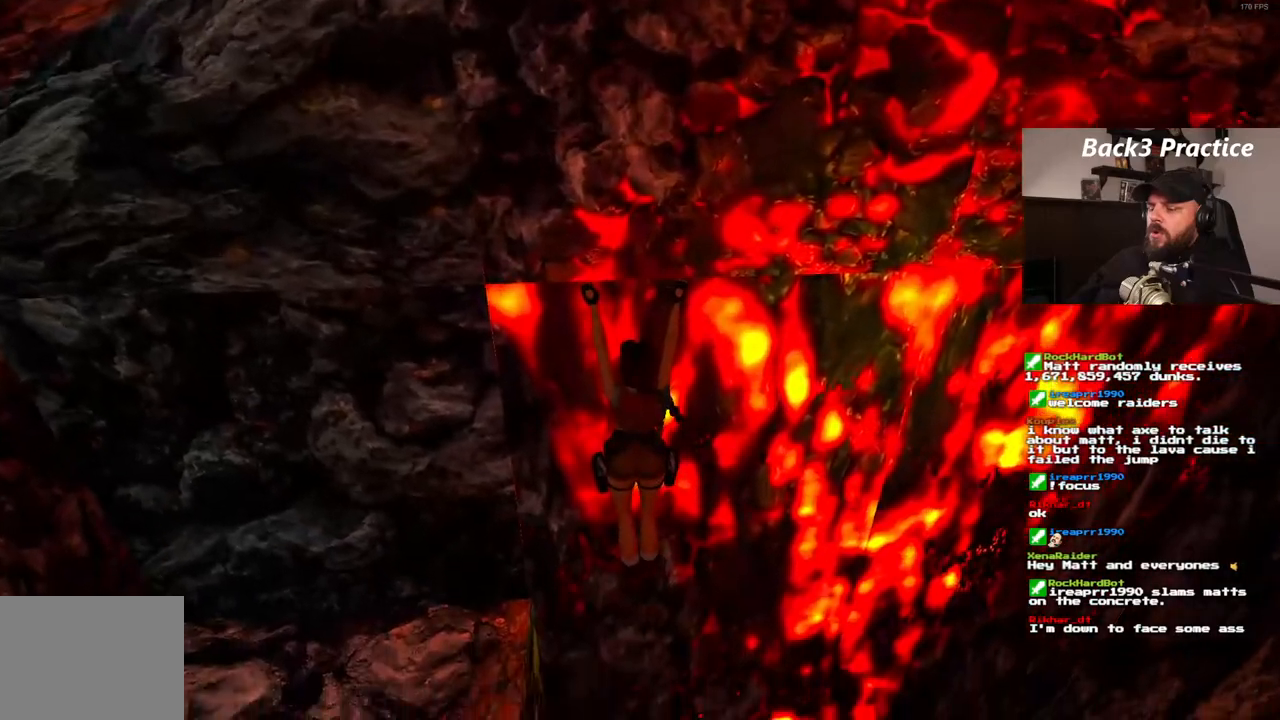
{"dt_ms": 500, "buttons": ["CROSS", "DPAD_RIGHT"], "left_stick": "center", "right_stick": "center", "events": []}
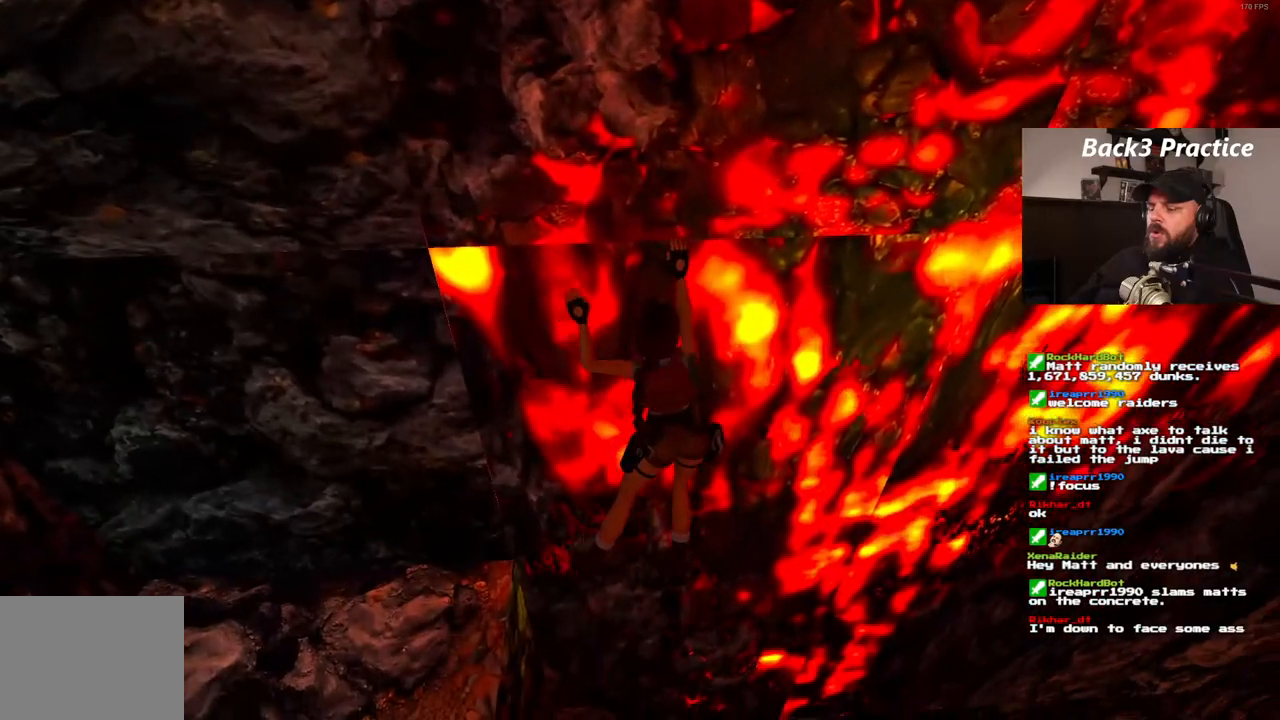
{"dt_ms": 500, "buttons": ["CROSS", "DPAD_RIGHT"], "left_stick": "center", "right_stick": "center", "events": []}
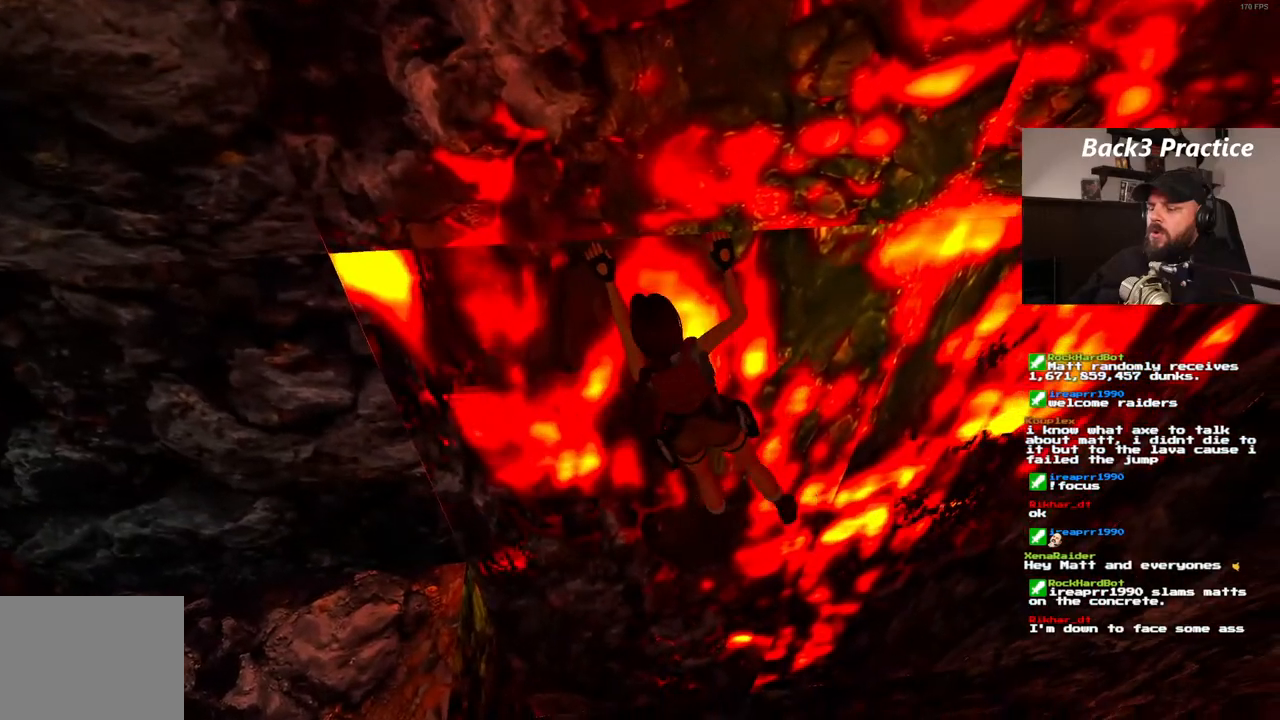
{"dt_ms": 500, "buttons": ["CROSS", "DPAD_RIGHT"], "left_stick": "center", "right_stick": "center", "events": []}
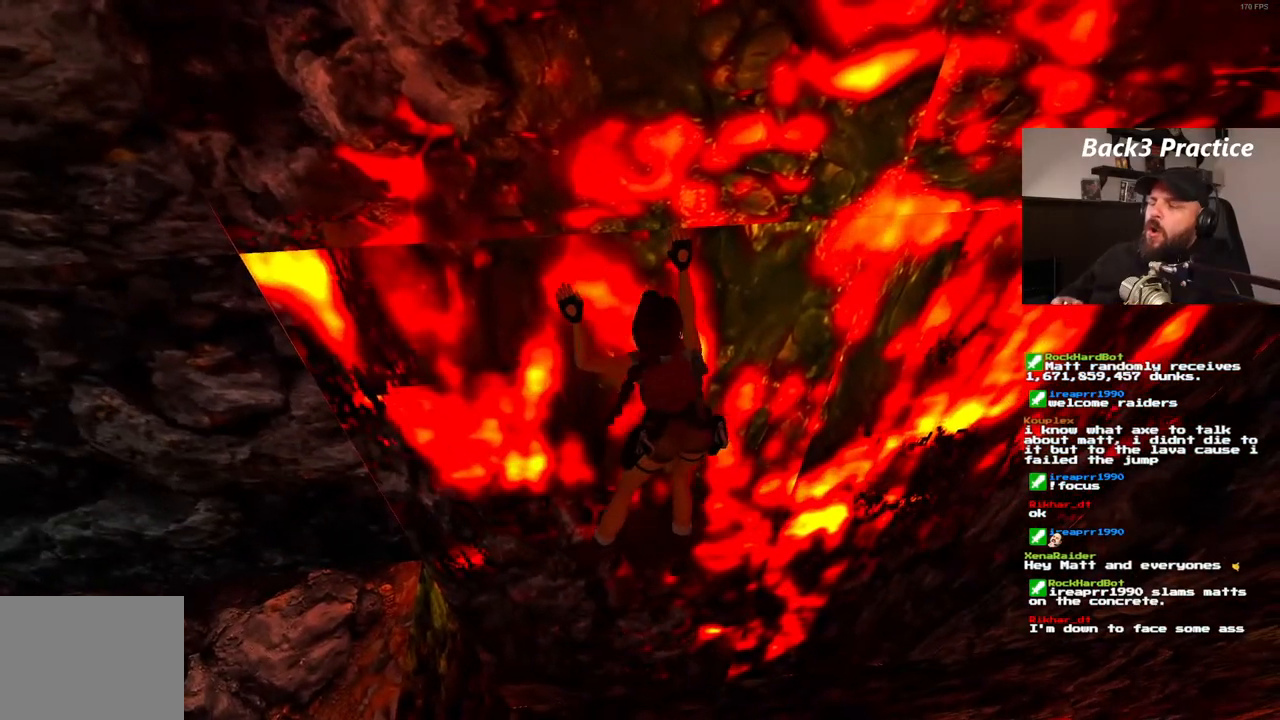
{"dt_ms": 500, "buttons": ["CROSS", "DPAD_RIGHT"], "left_stick": "center", "right_stick": "center", "events": []}
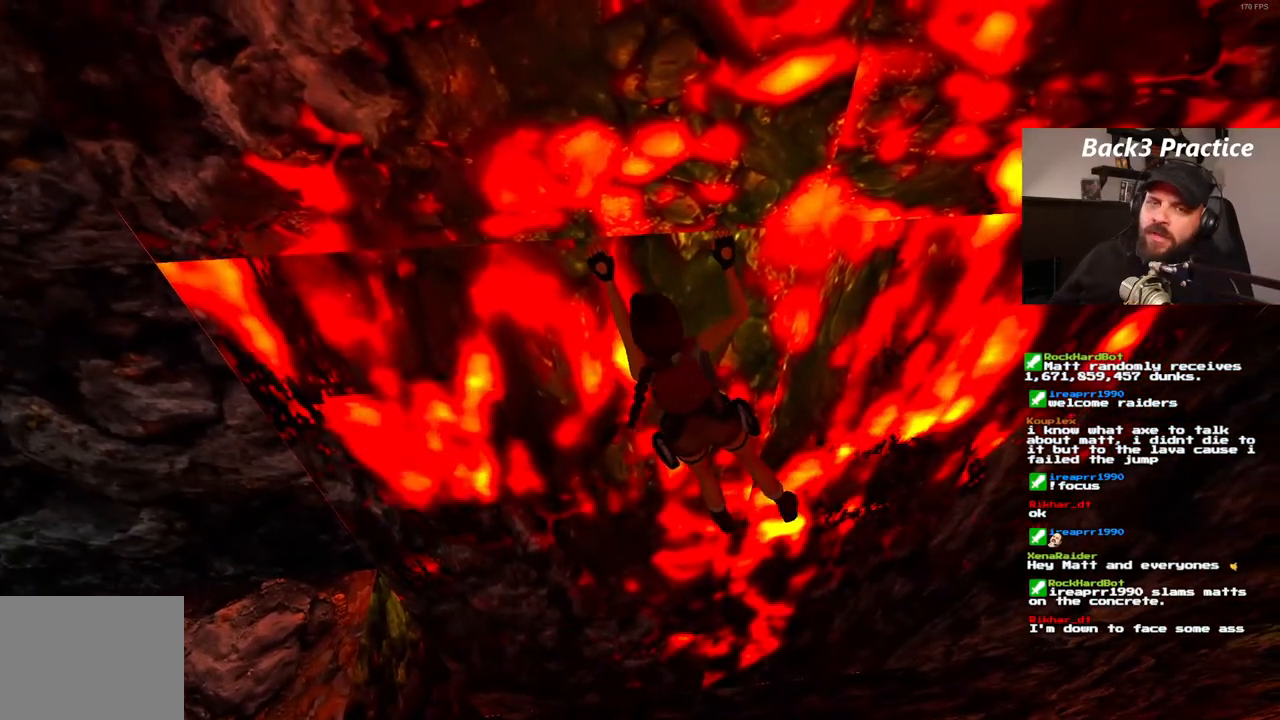
{"dt_ms": 500, "buttons": ["CROSS", "DPAD_RIGHT"], "left_stick": "center", "right_stick": "center", "events": []}
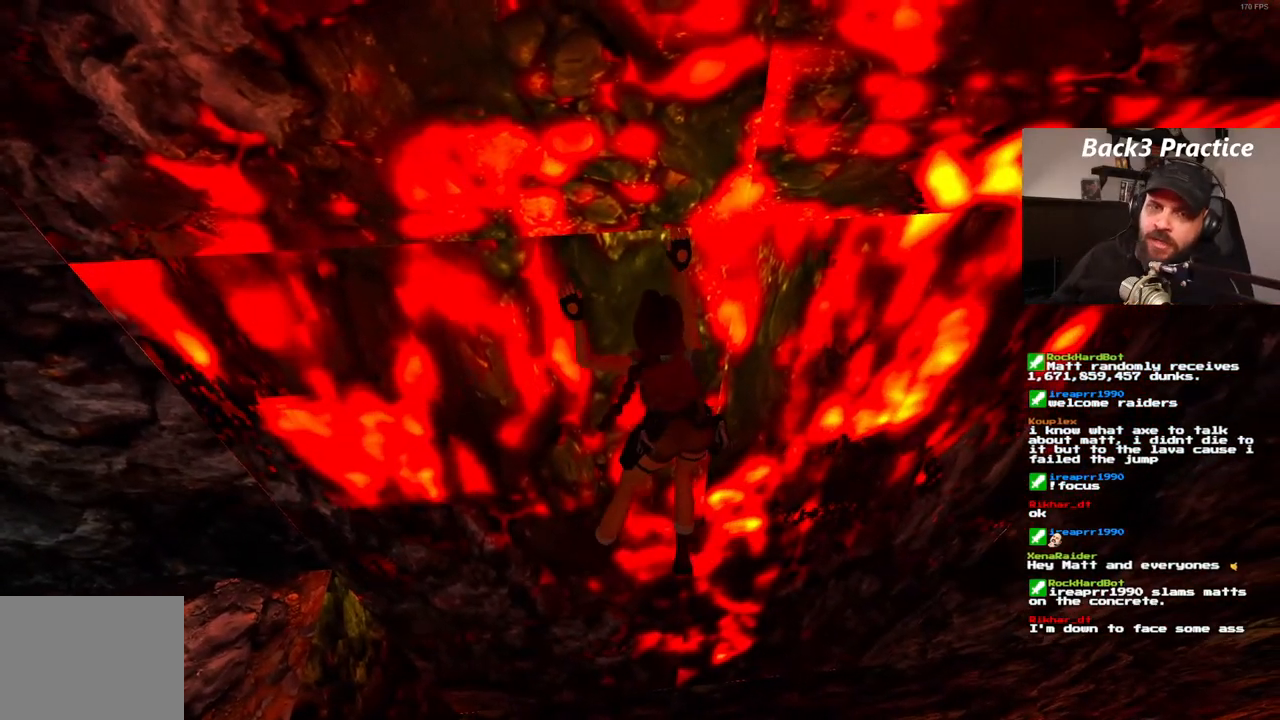
{"dt_ms": 500, "buttons": ["CROSS", "DPAD_RIGHT"], "left_stick": "center", "right_stick": "center", "events": []}
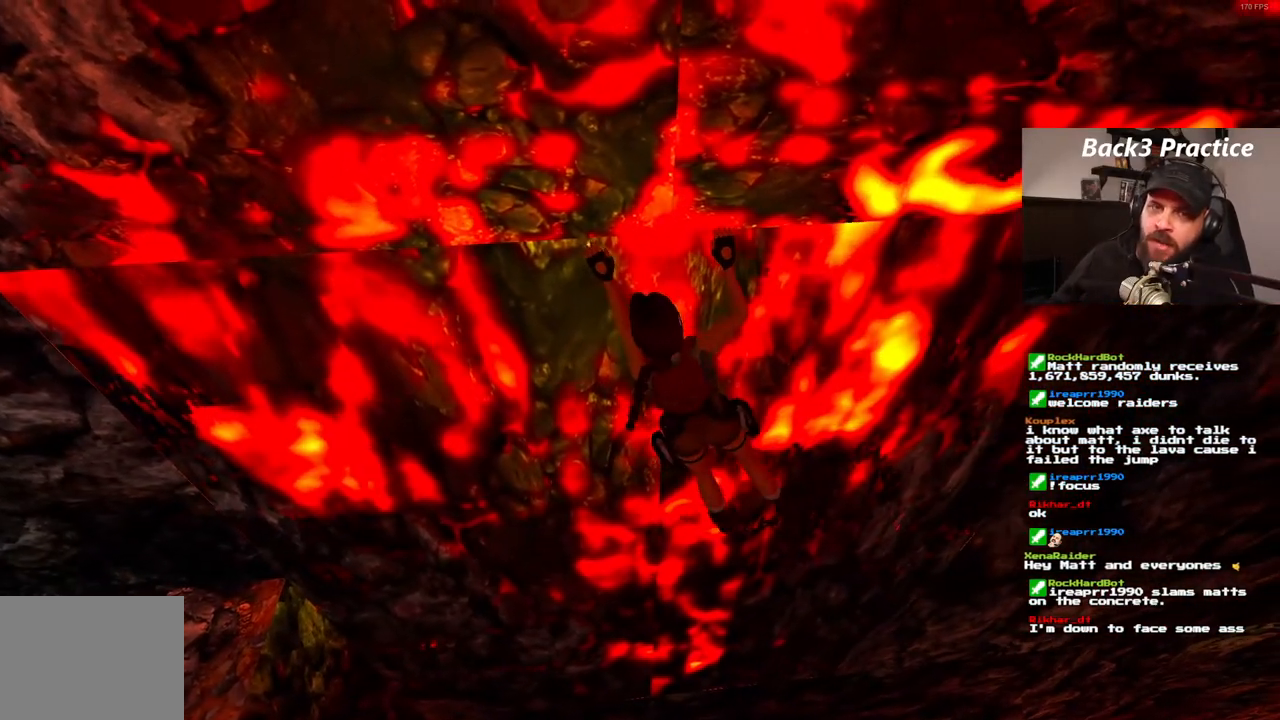
{"dt_ms": 500, "buttons": ["CROSS", "DPAD_RIGHT"], "left_stick": "center", "right_stick": "center", "events": []}
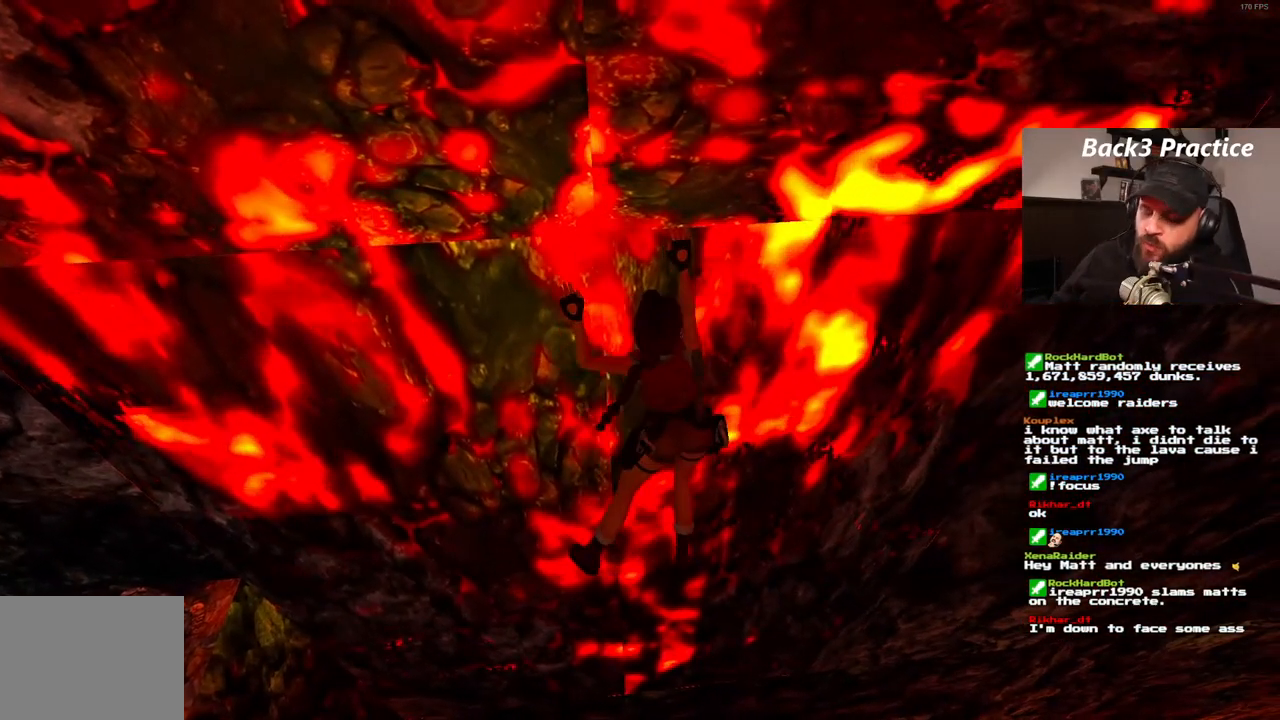
{"dt_ms": 500, "buttons": ["CROSS", "DPAD_RIGHT"], "left_stick": "center", "right_stick": "center", "events": []}
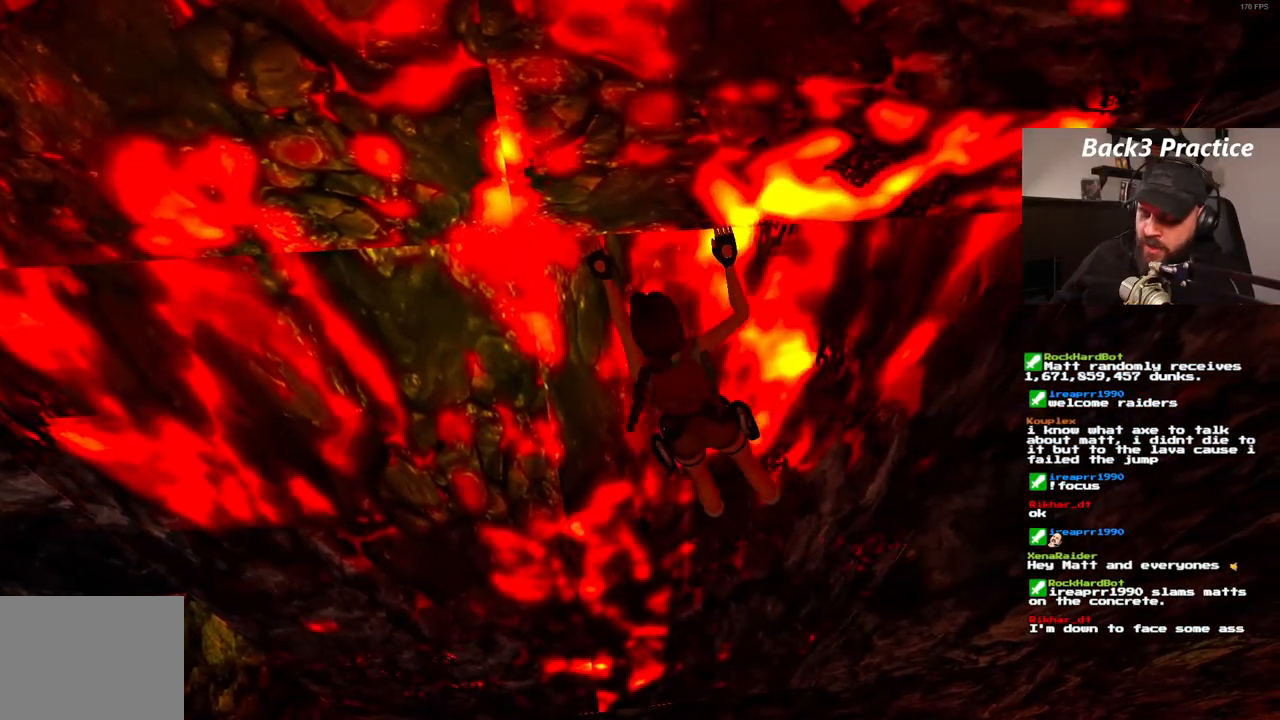
{"dt_ms": 500, "buttons": ["CROSS", "DPAD_RIGHT"], "left_stick": "center", "right_stick": "center", "events": []}
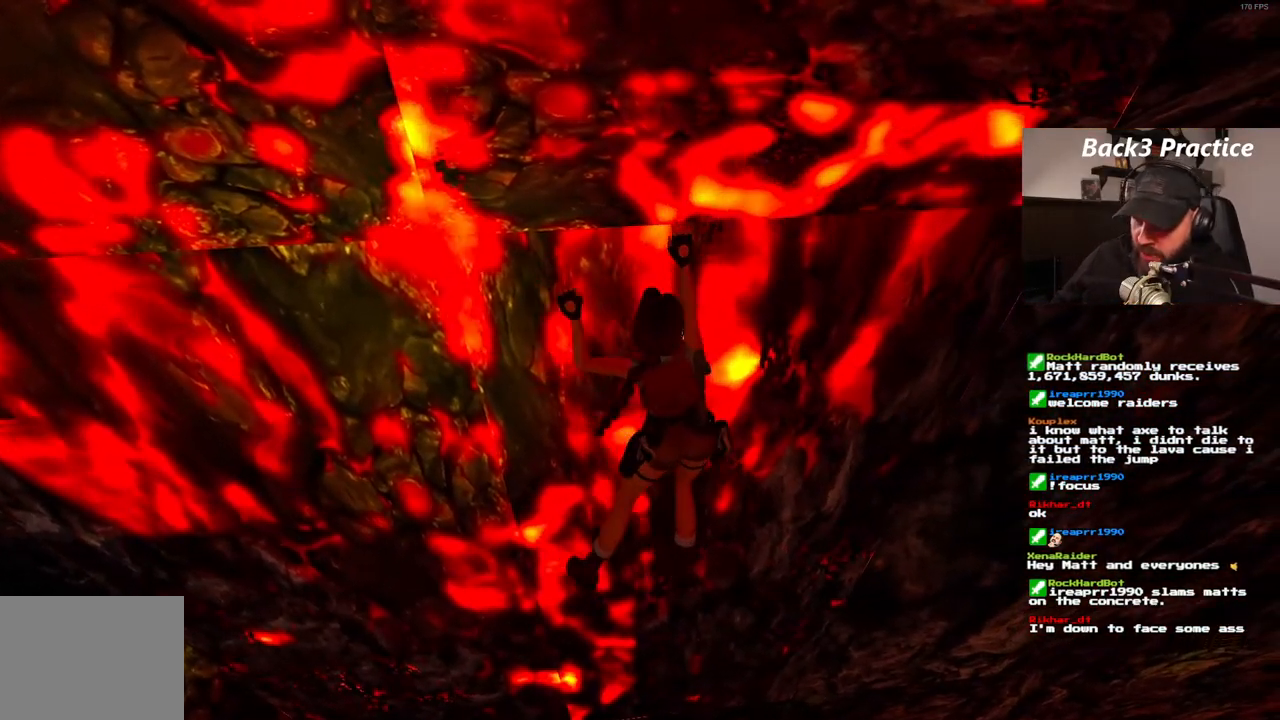
{"dt_ms": 500, "buttons": ["CROSS", "DPAD_RIGHT"], "left_stick": "center", "right_stick": "center", "events": []}
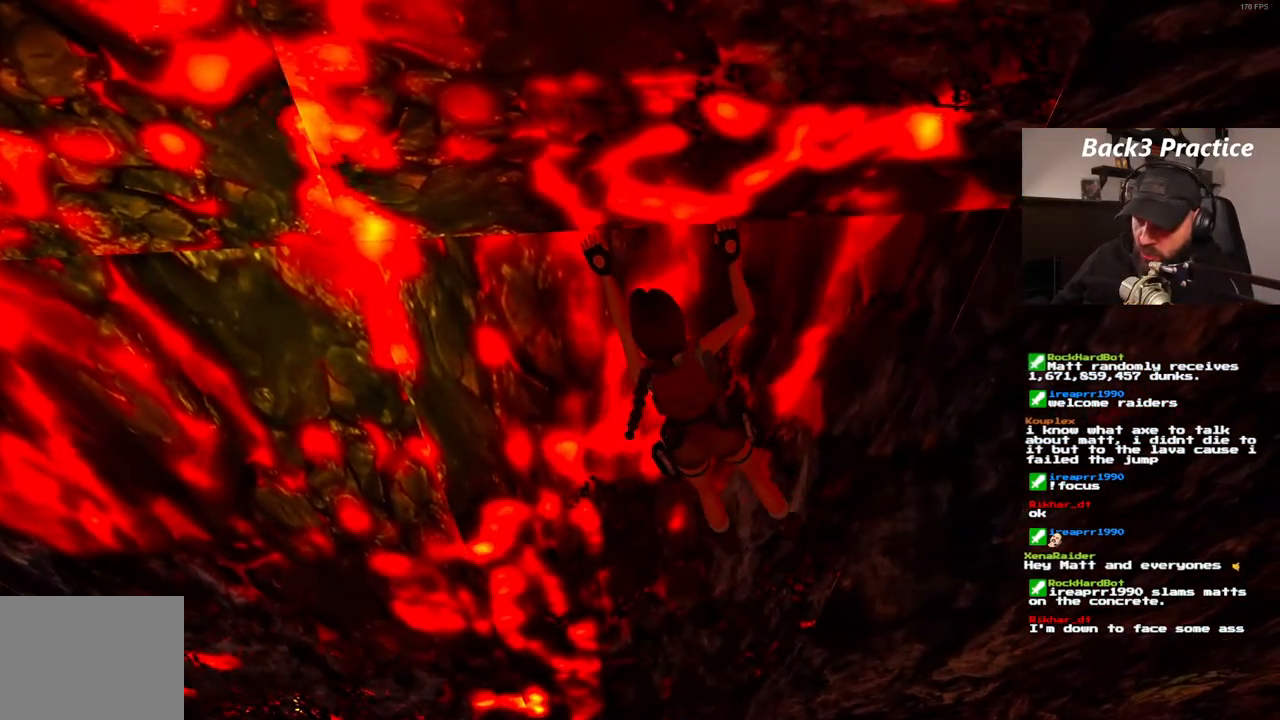
{"dt_ms": 500, "buttons": ["CROSS", "DPAD_RIGHT"], "left_stick": "center", "right_stick": "center", "events": []}
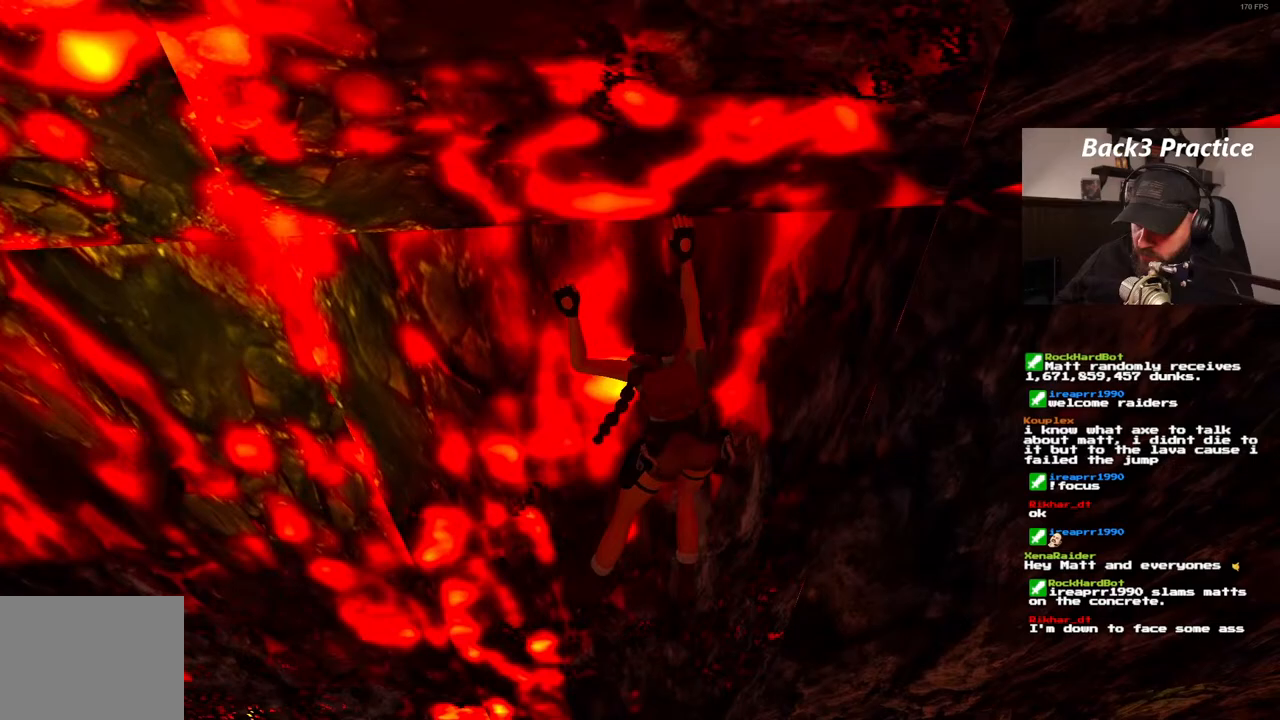
{"dt_ms": 500, "buttons": ["CROSS", "DPAD_RIGHT"], "left_stick": "center", "right_stick": "center", "events": []}